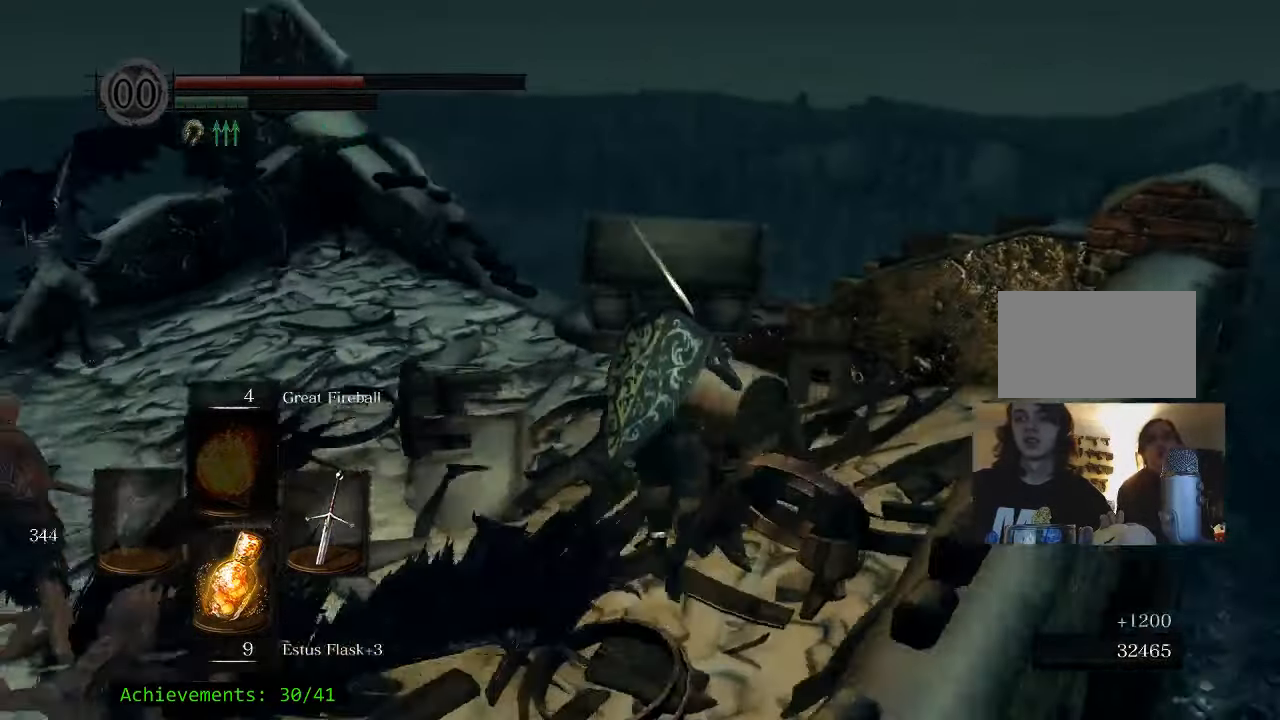
Gameplay with keyboard and mouse; each line is a JSON object with the keys held at the frame after it. "events" lists presses ("down") and releases ("up") of "1", "2", "3", "4", "5", "a", "alt", "c", "caps_lock", "ctrl", "d", "e", "f", "g", "q", "r", "s", "shift", "space", "t", "tab", "v", "w", "x" and "z" between this image and that frame as [ms after this image, input, new state], when the widget could be followed in between. No other keys are recorded. Mouse buttons are not recorded. Not read: mouse_move.
{"keys": ["w"], "events": []}
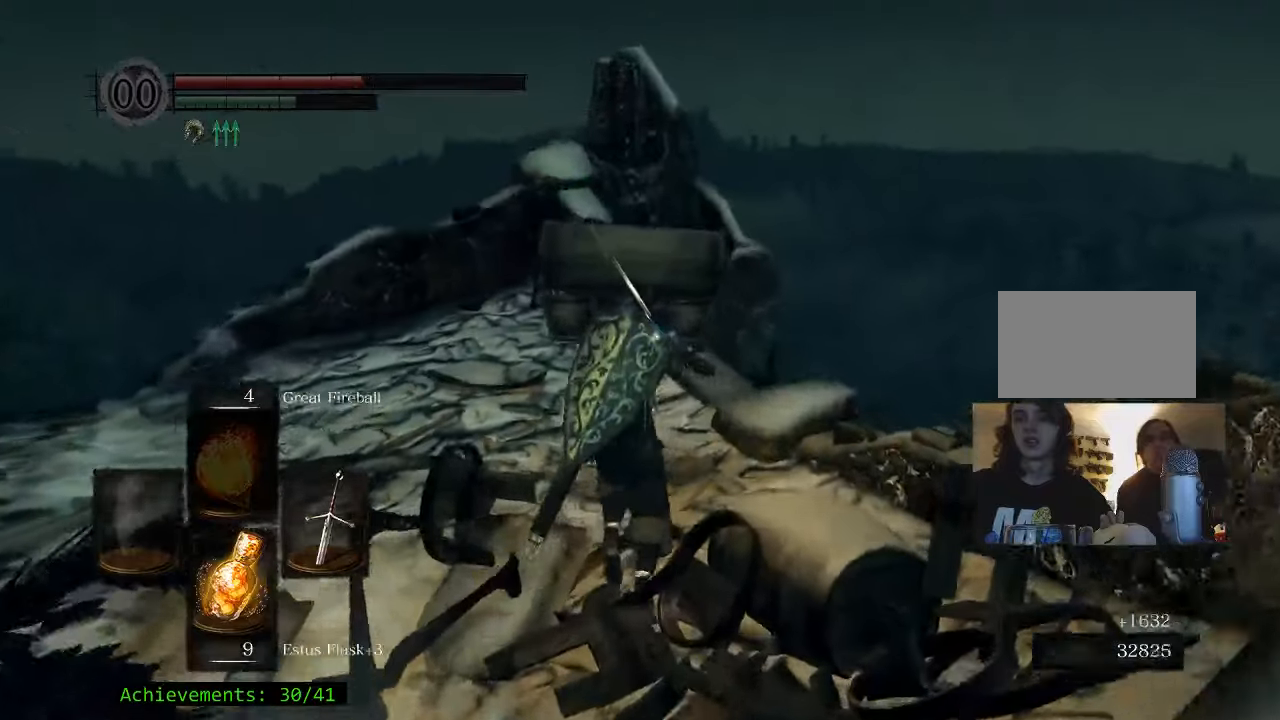
{"keys": ["w"], "events": []}
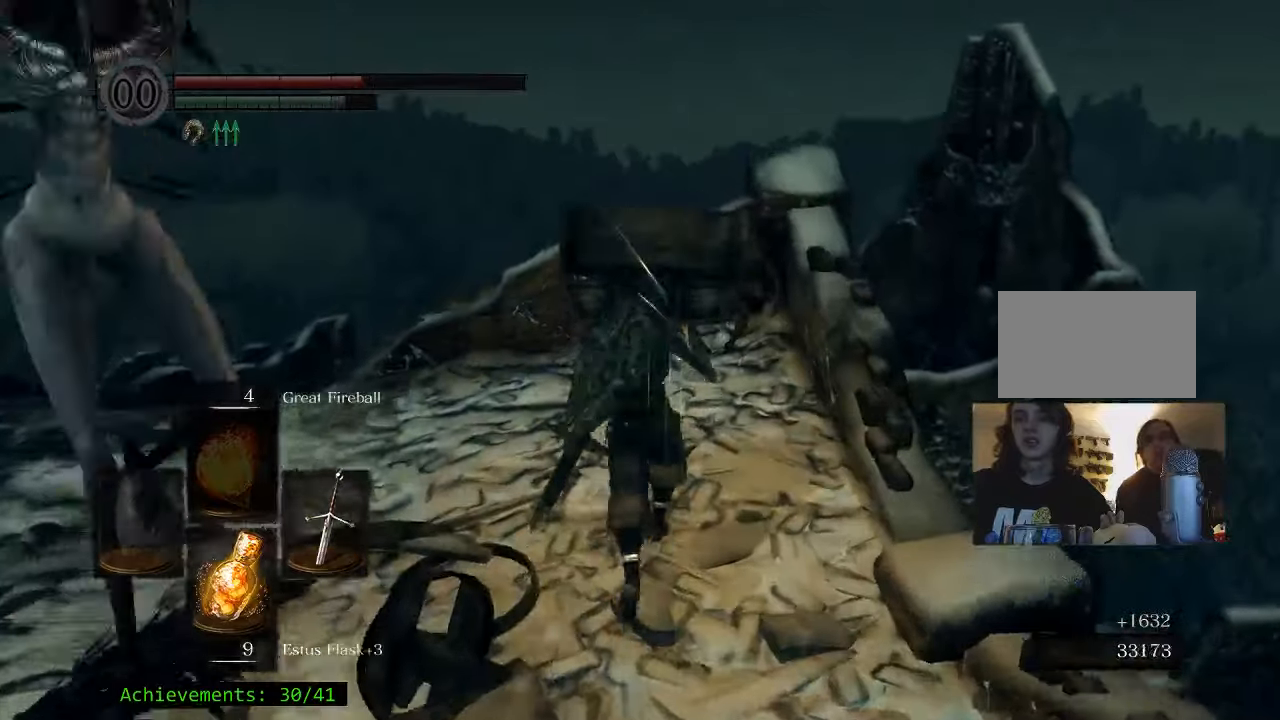
{"keys": ["w"], "events": []}
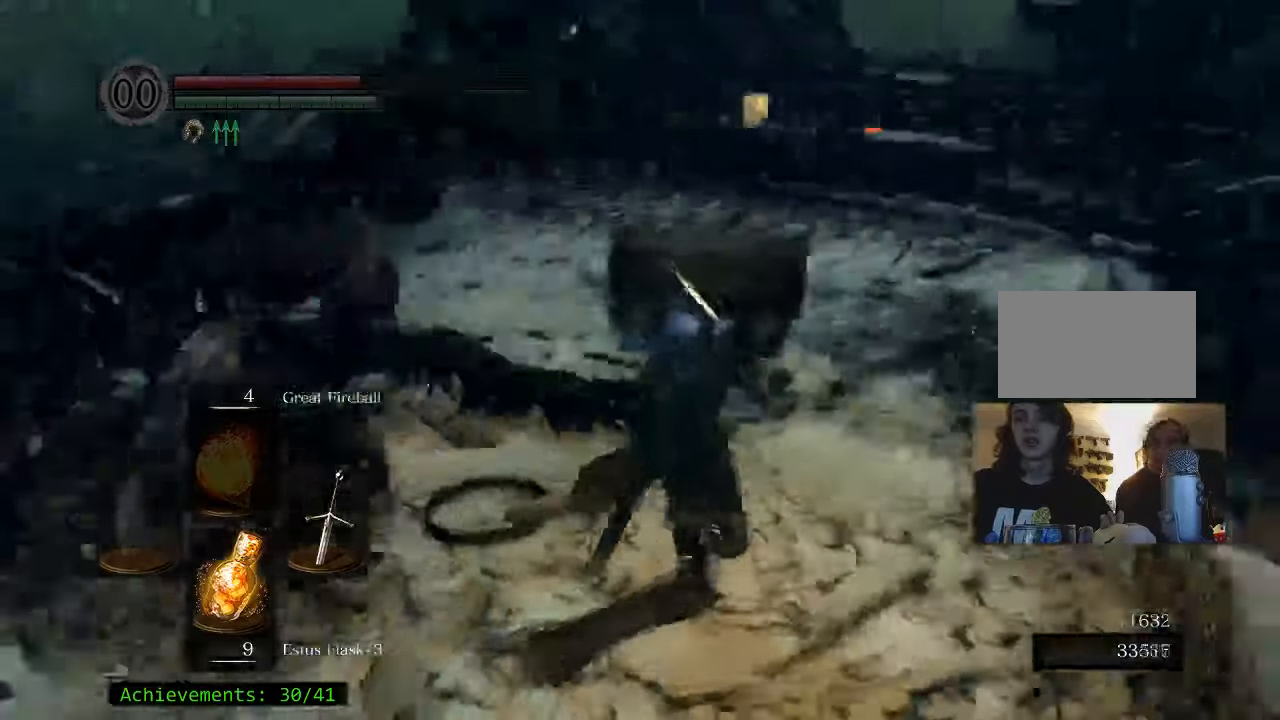
{"keys": ["w"], "events": []}
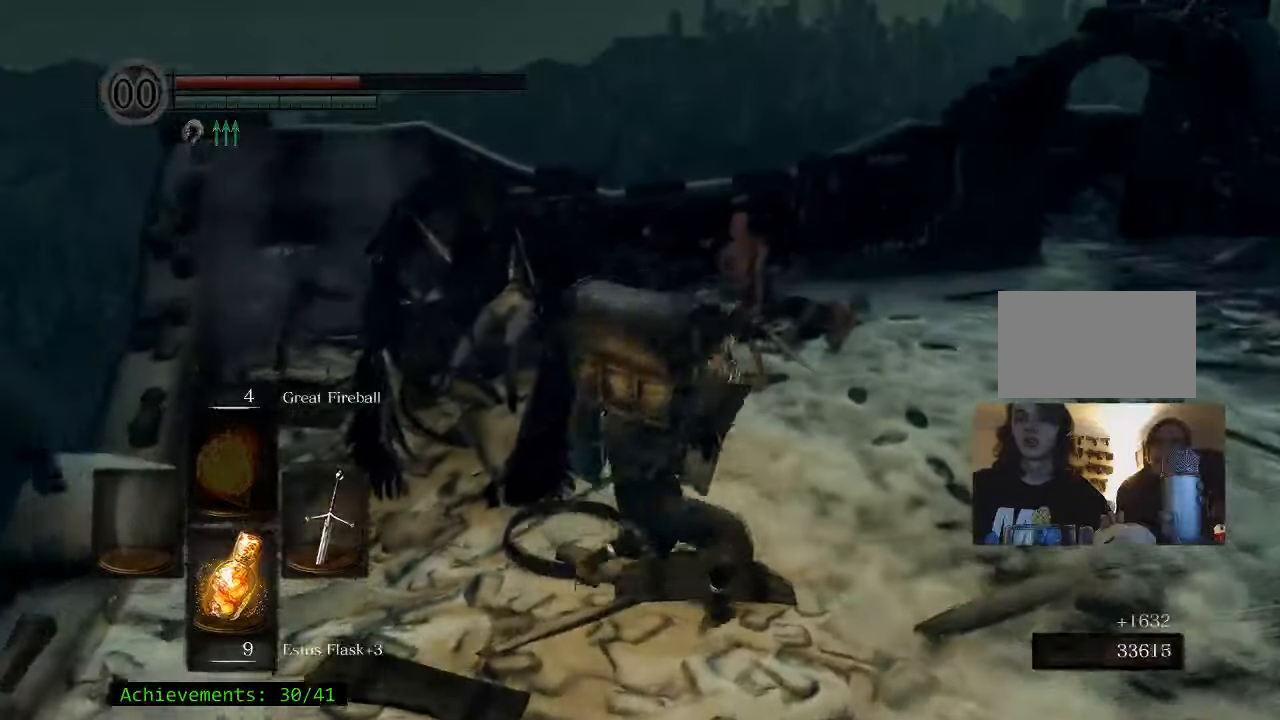
{"keys": ["w"], "events": []}
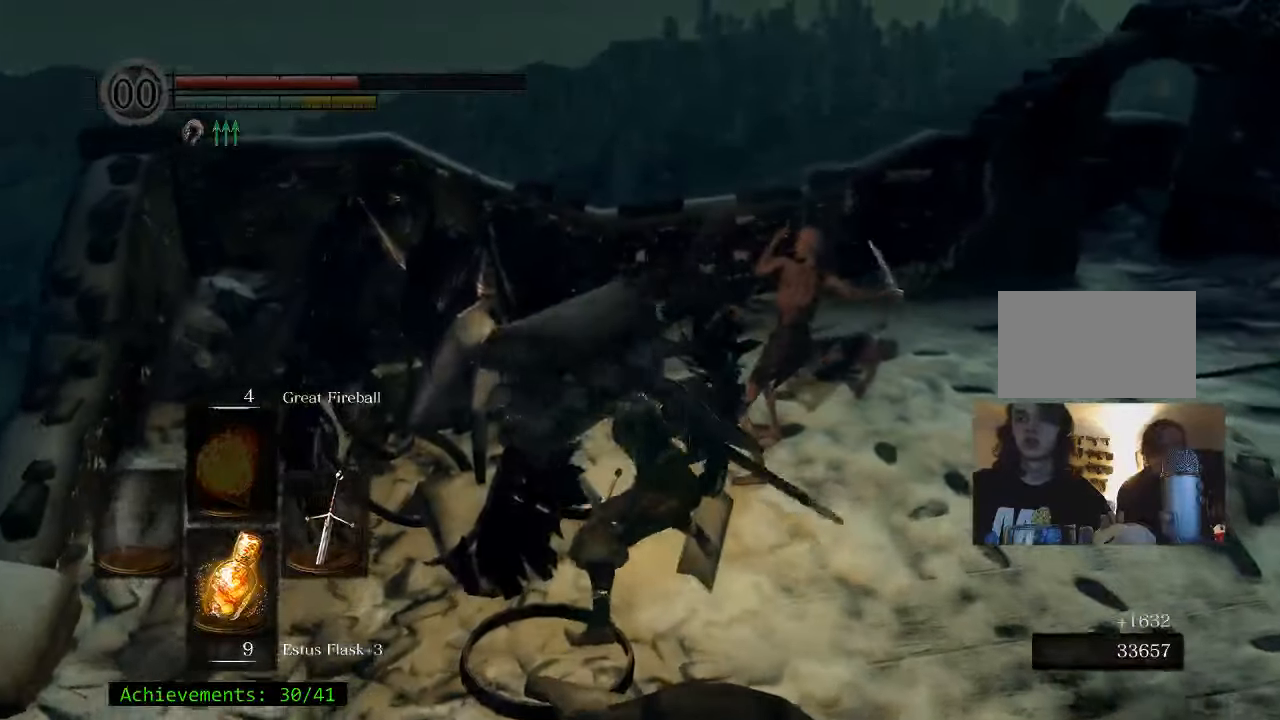
{"keys": ["w"], "events": []}
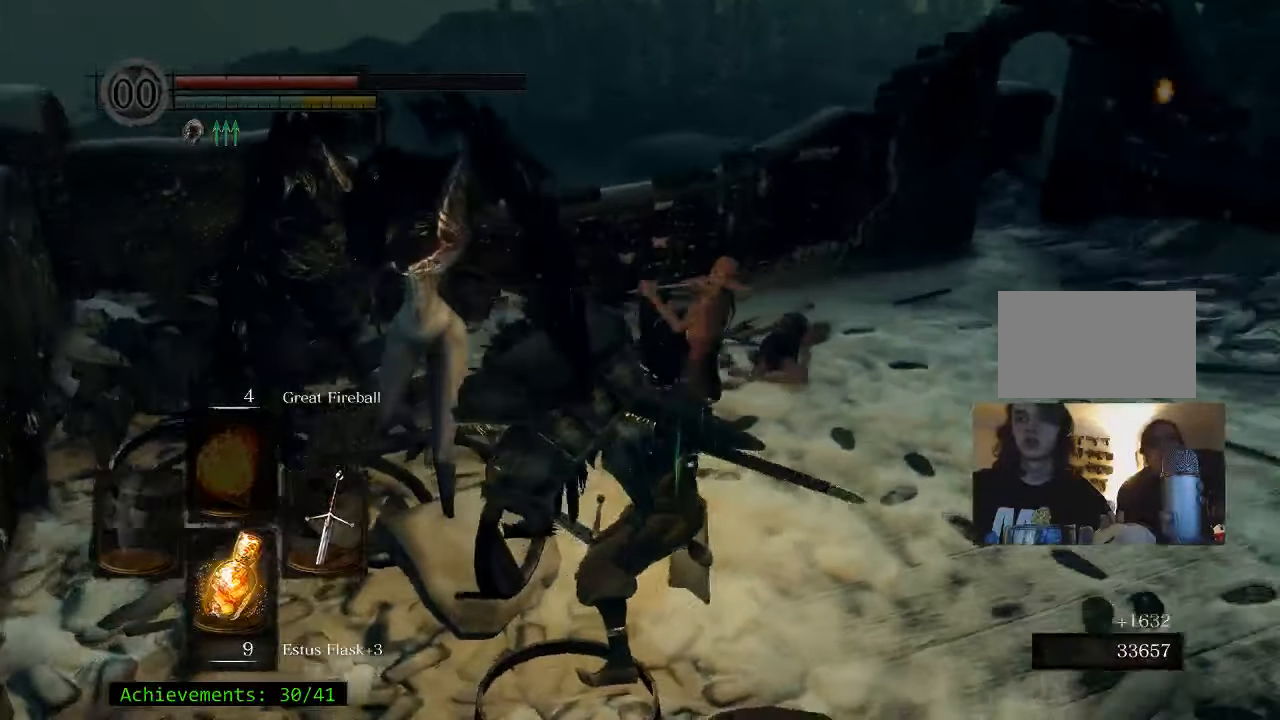
{"keys": ["w"], "events": []}
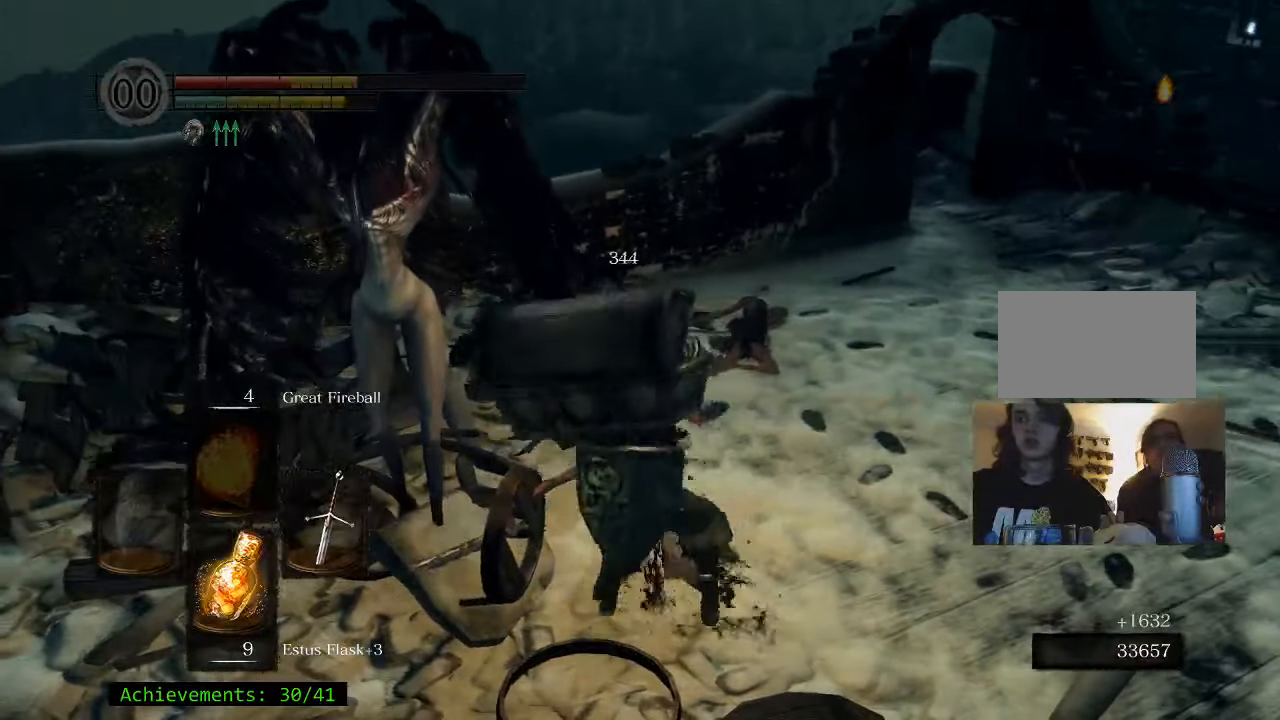
{"keys": ["w"], "events": []}
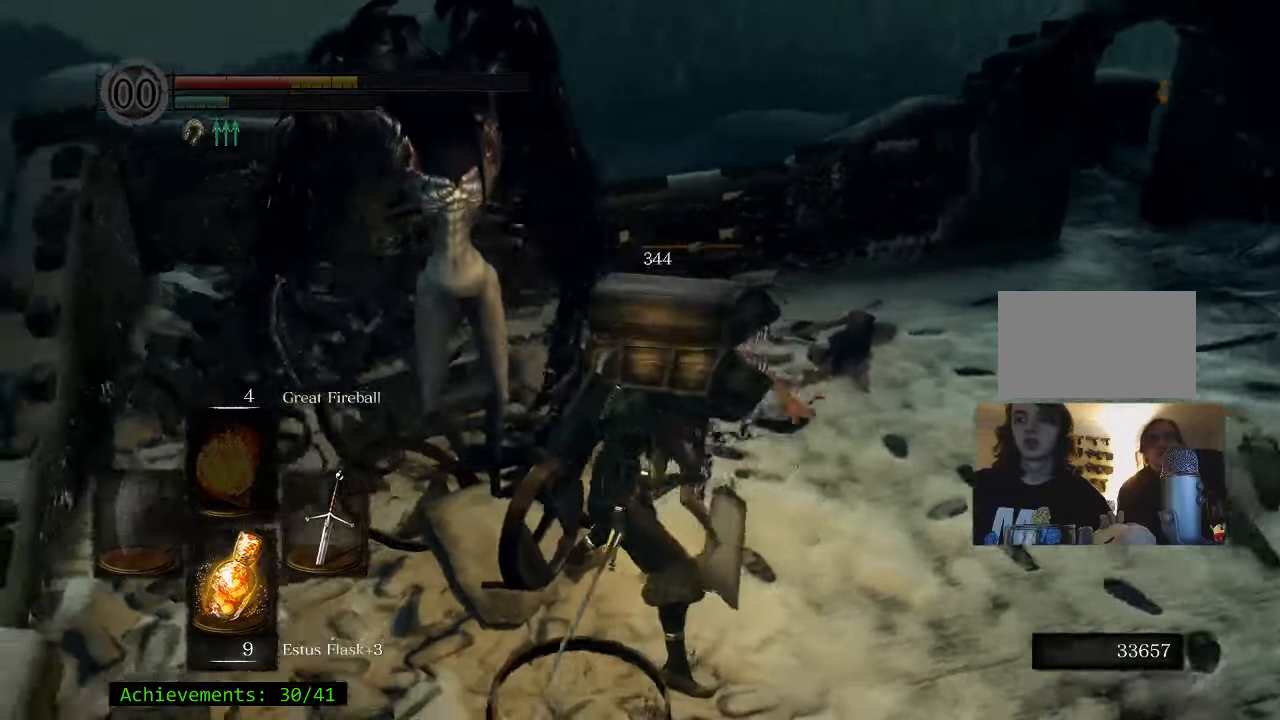
{"keys": ["w"], "events": []}
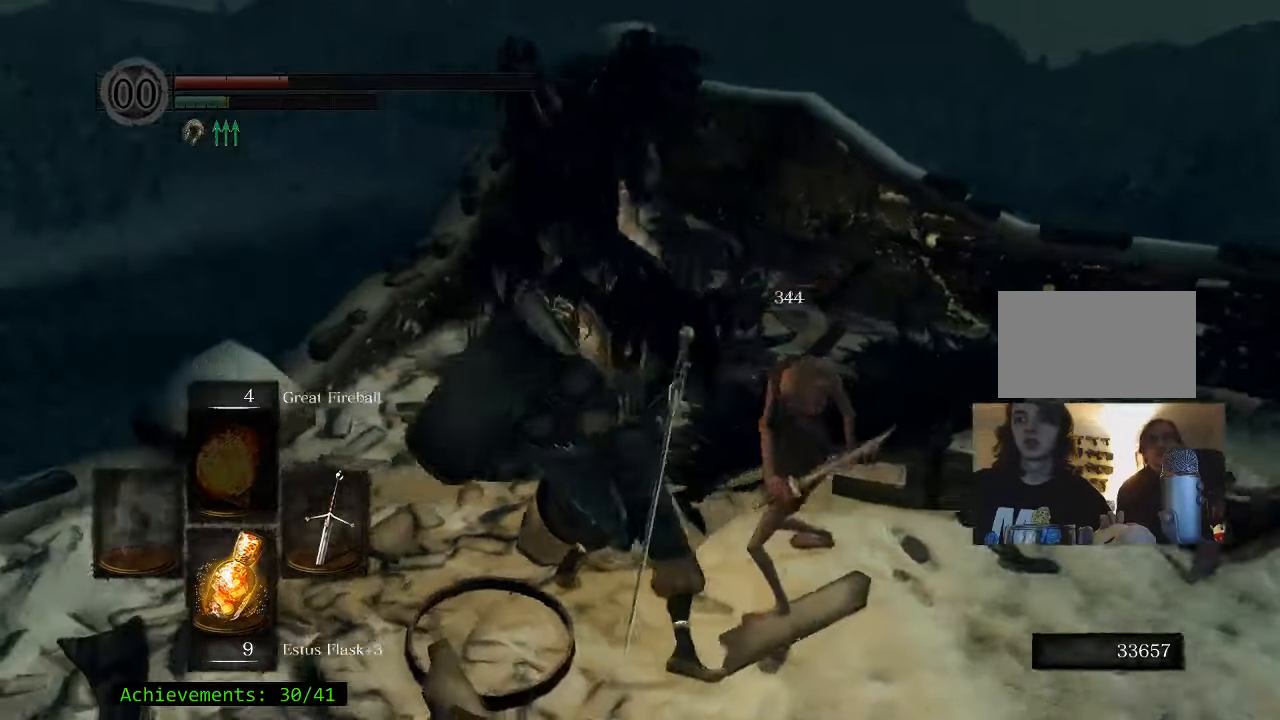
{"keys": ["w"], "events": []}
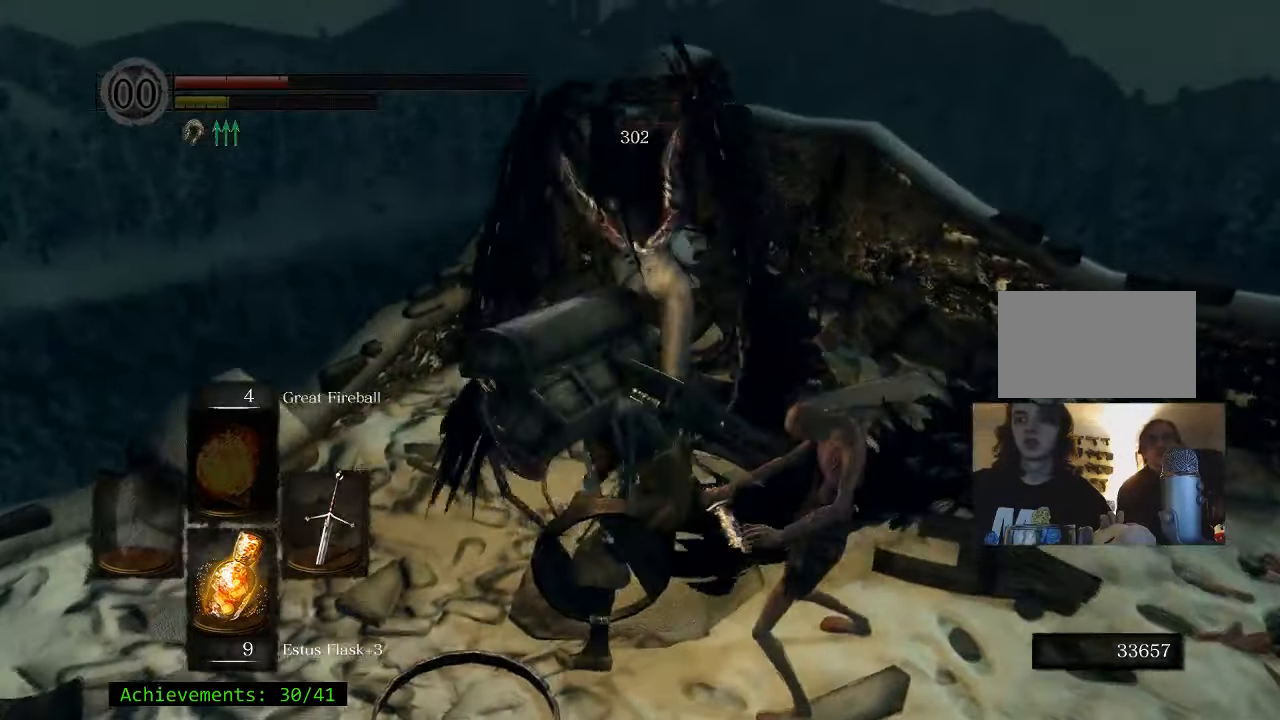
{"keys": [], "events": [[34, "w", "up"]]}
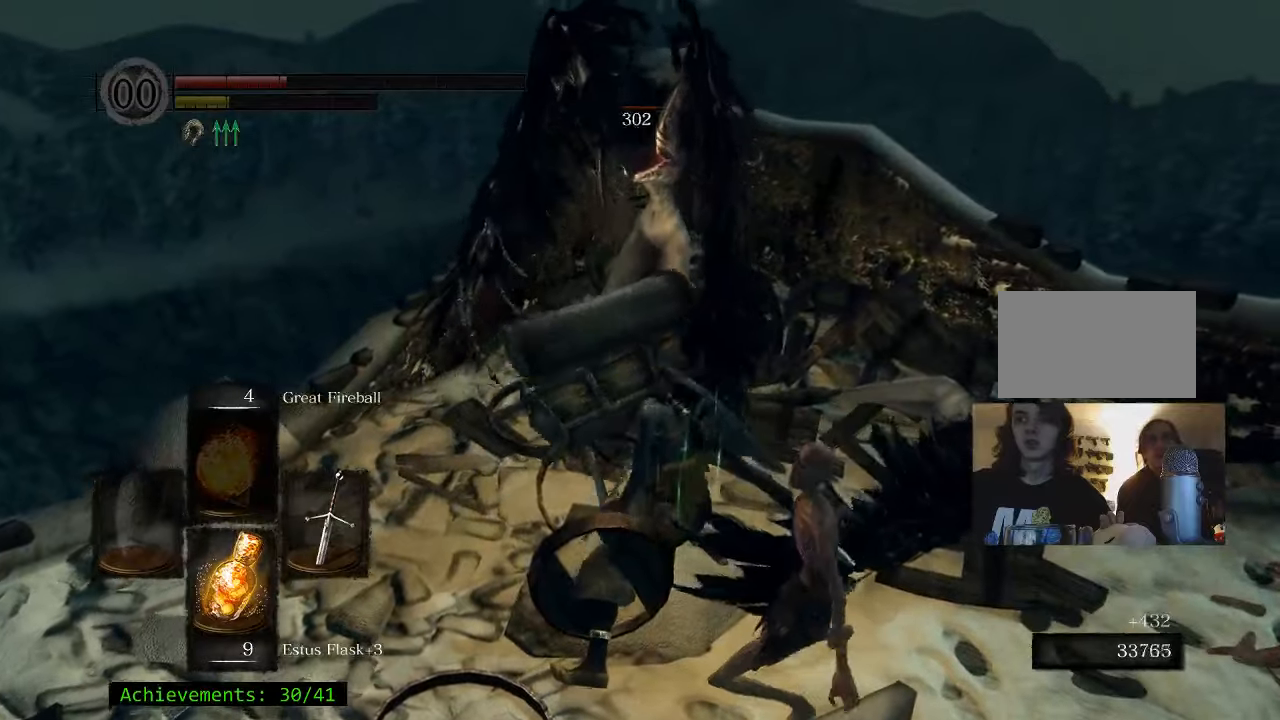
{"keys": ["d"], "events": [[250, "d", "down"]]}
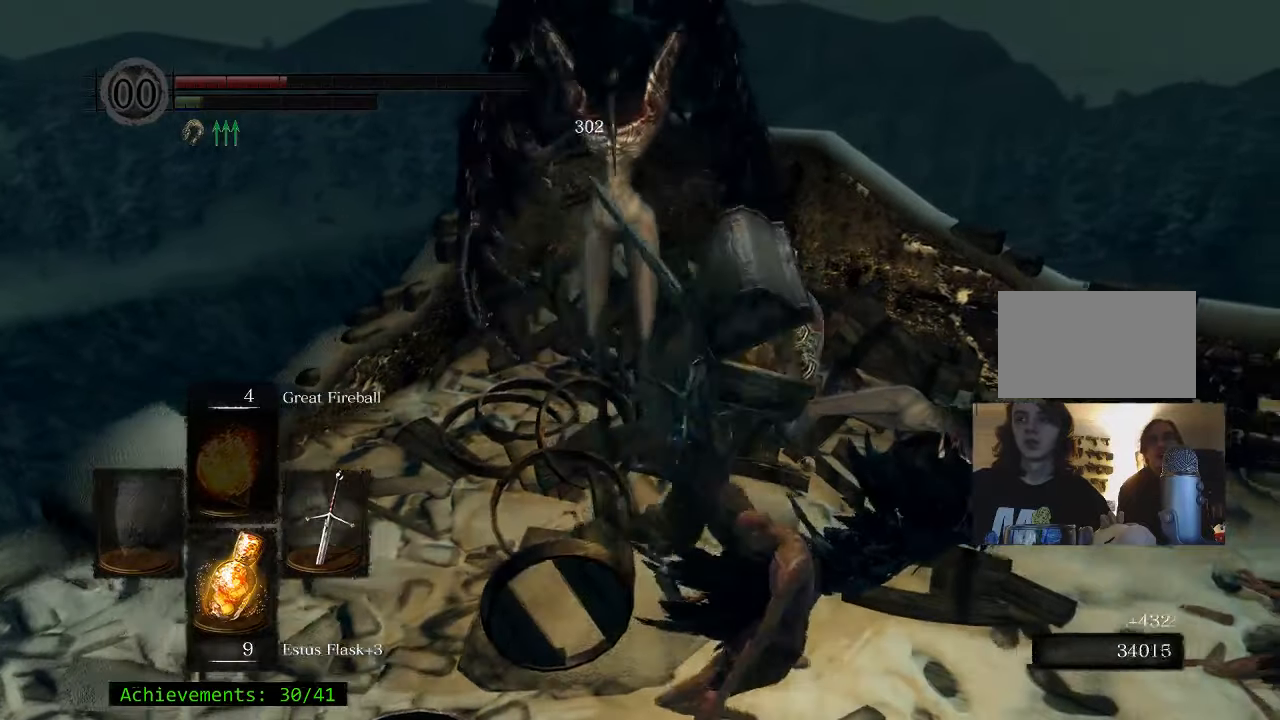
{"keys": ["w"], "events": [[116, "w", "down"], [300, "d", "up"]]}
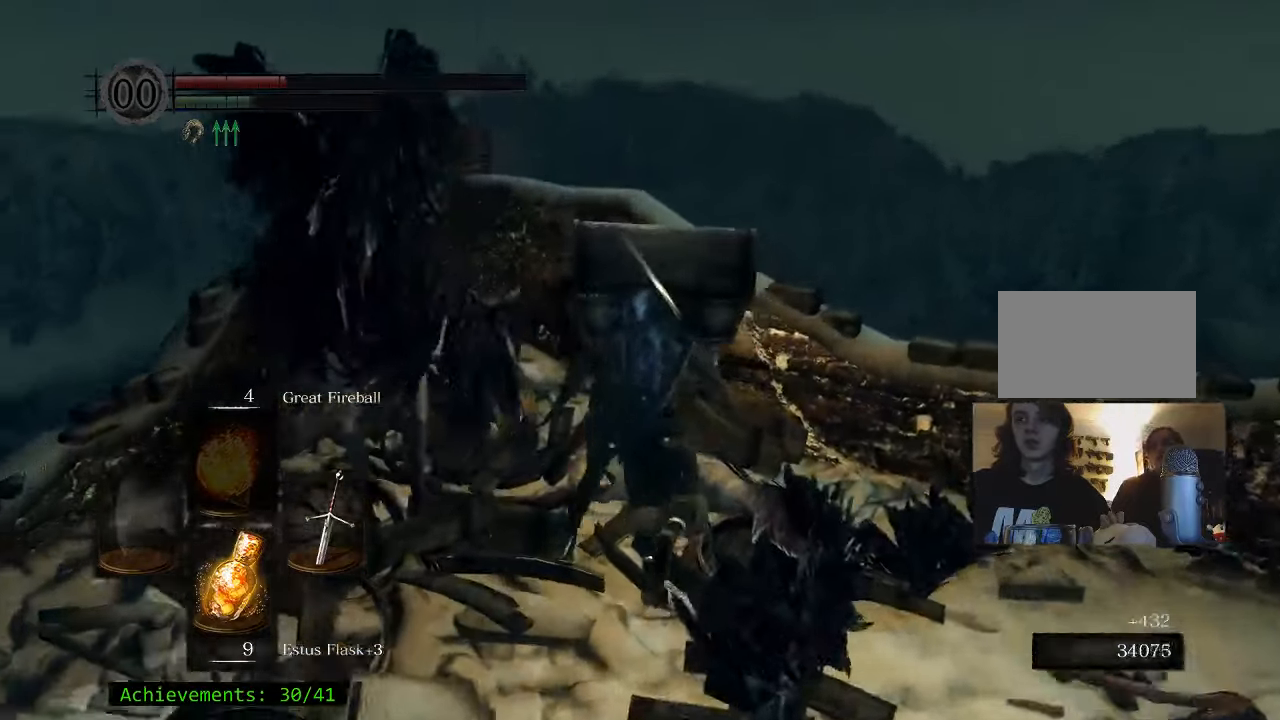
{"keys": ["shift", "w"], "events": [[416, "shift", "down"]]}
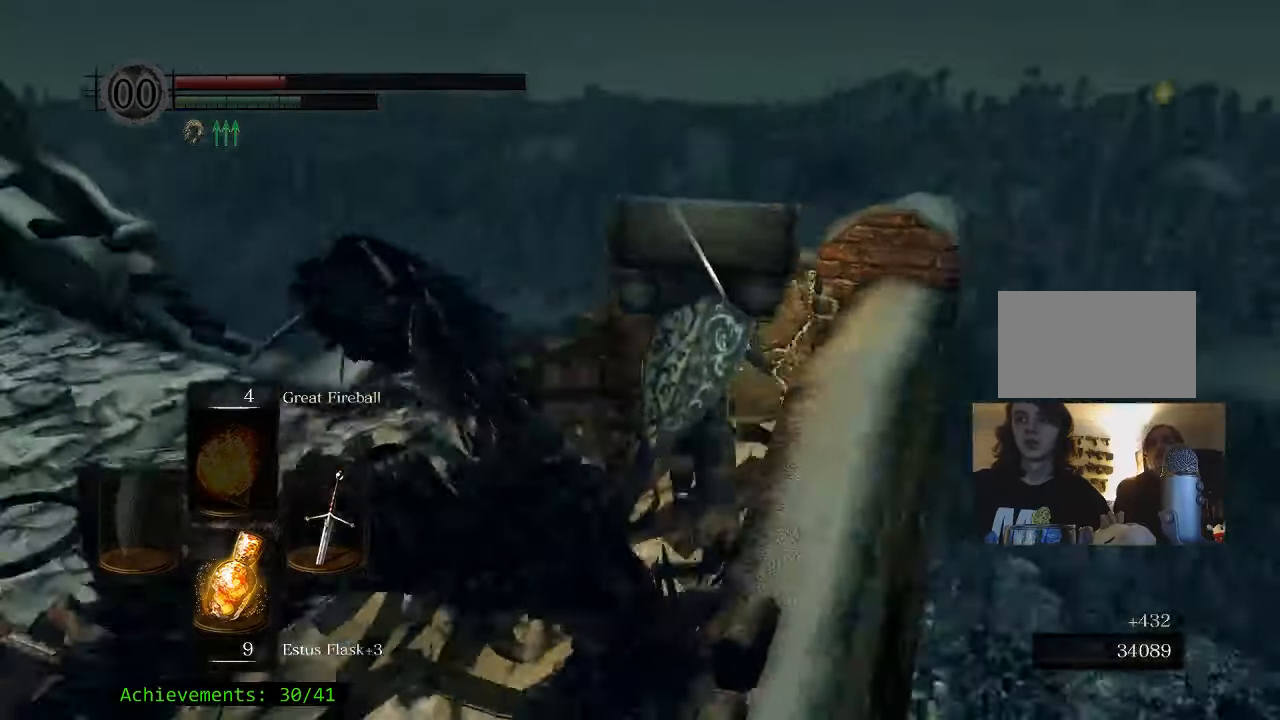
{"keys": ["a", "shift", "w"], "events": [[150, "a", "down"]]}
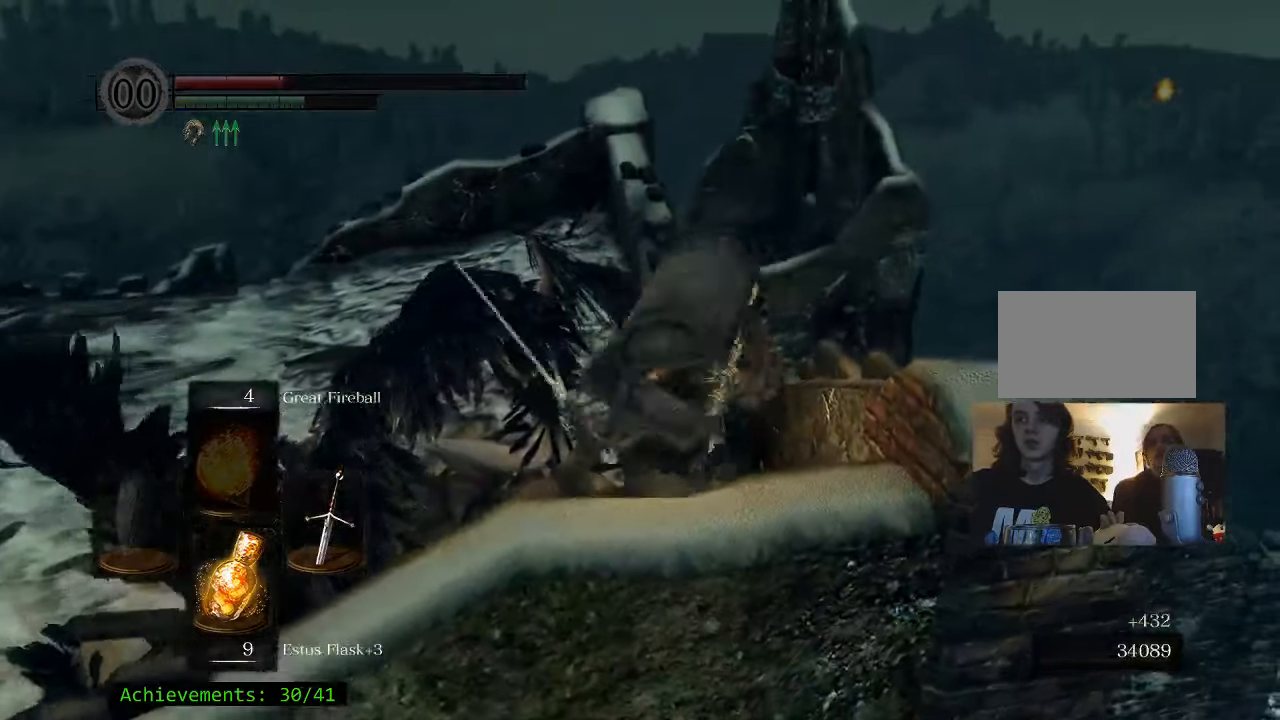
{"keys": ["w"], "events": [[483, "a", "up"], [483, "shift", "up"]]}
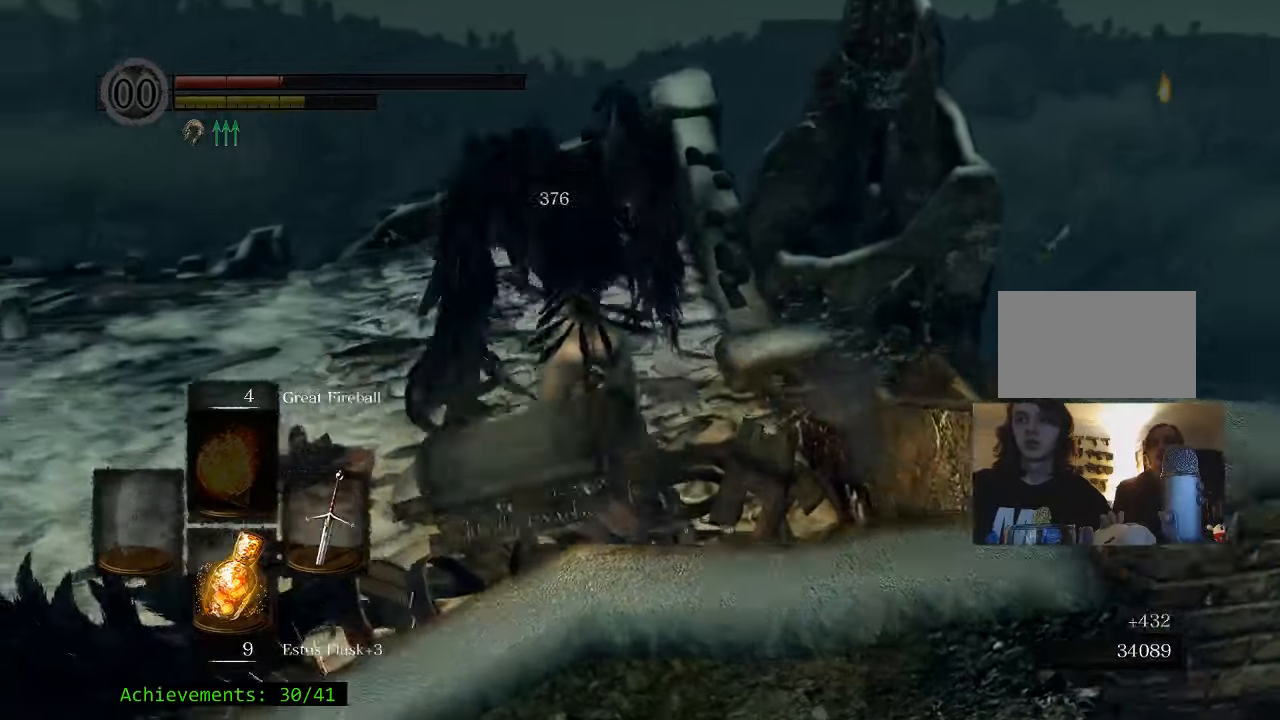
{"keys": [], "events": [[133, "w", "up"]]}
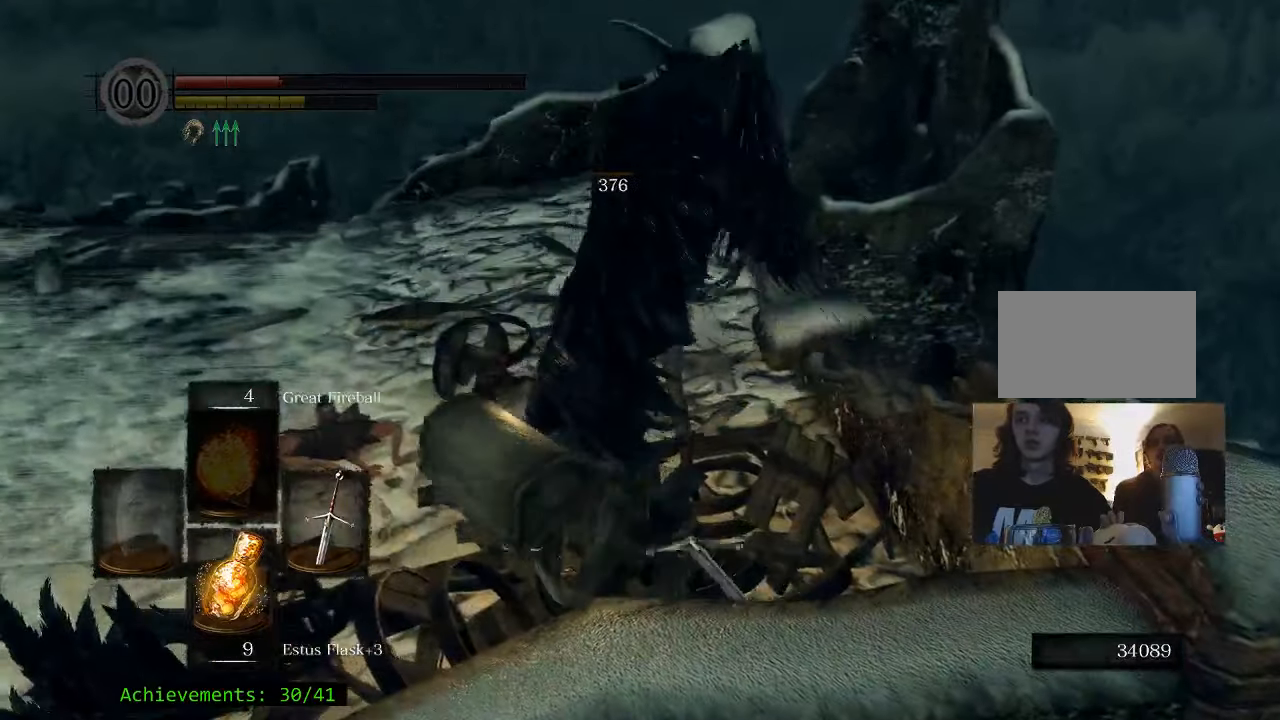
{"keys": [], "events": []}
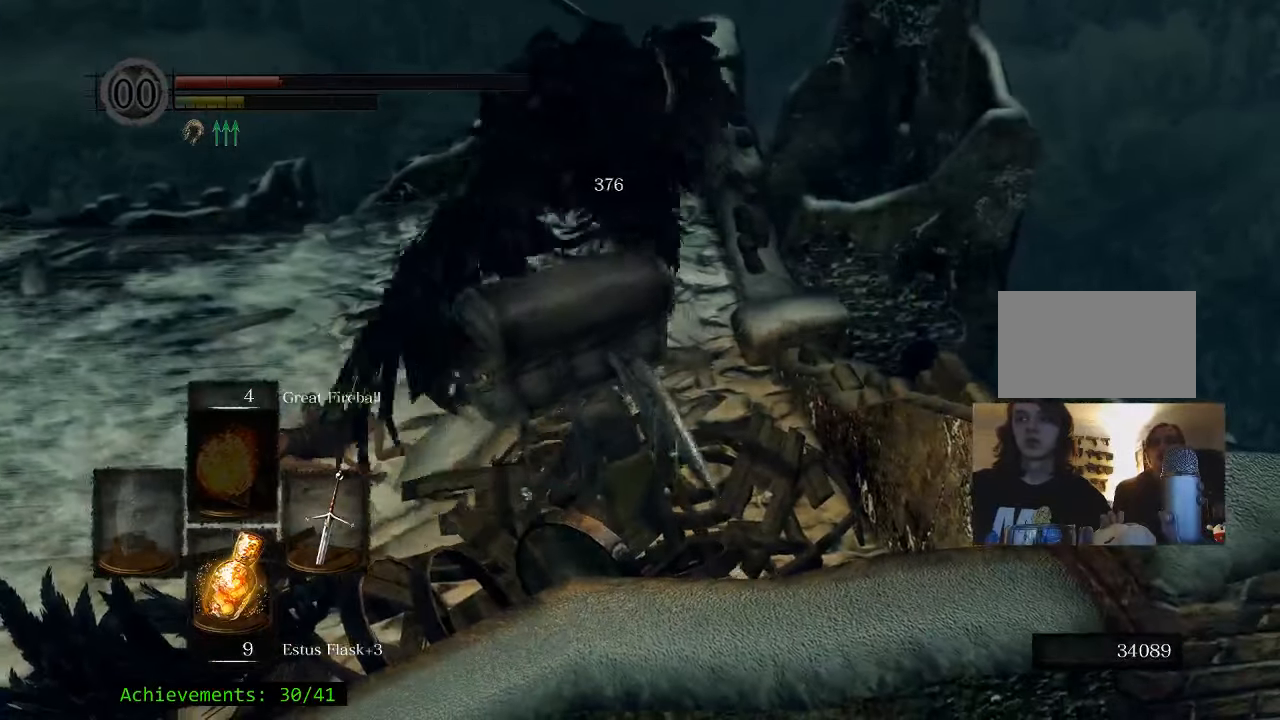
{"keys": [], "events": []}
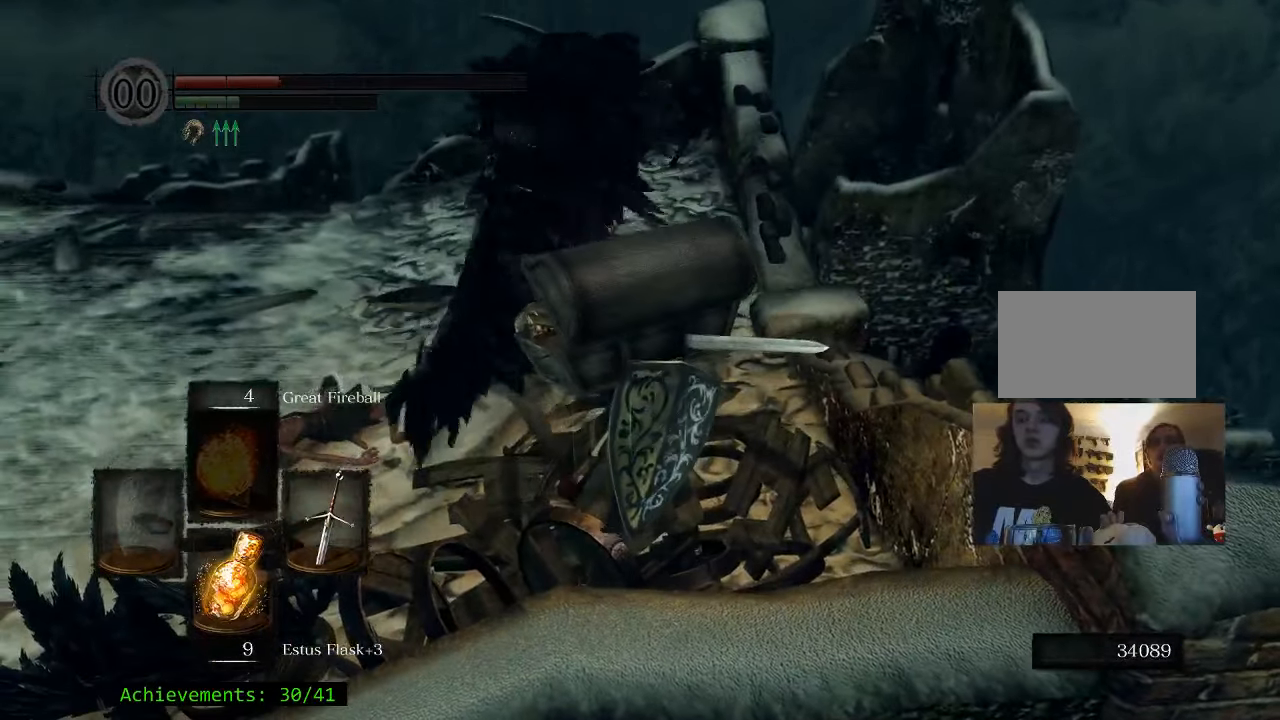
{"keys": [], "events": [[216, "r", "down"], [366, "r", "up"]]}
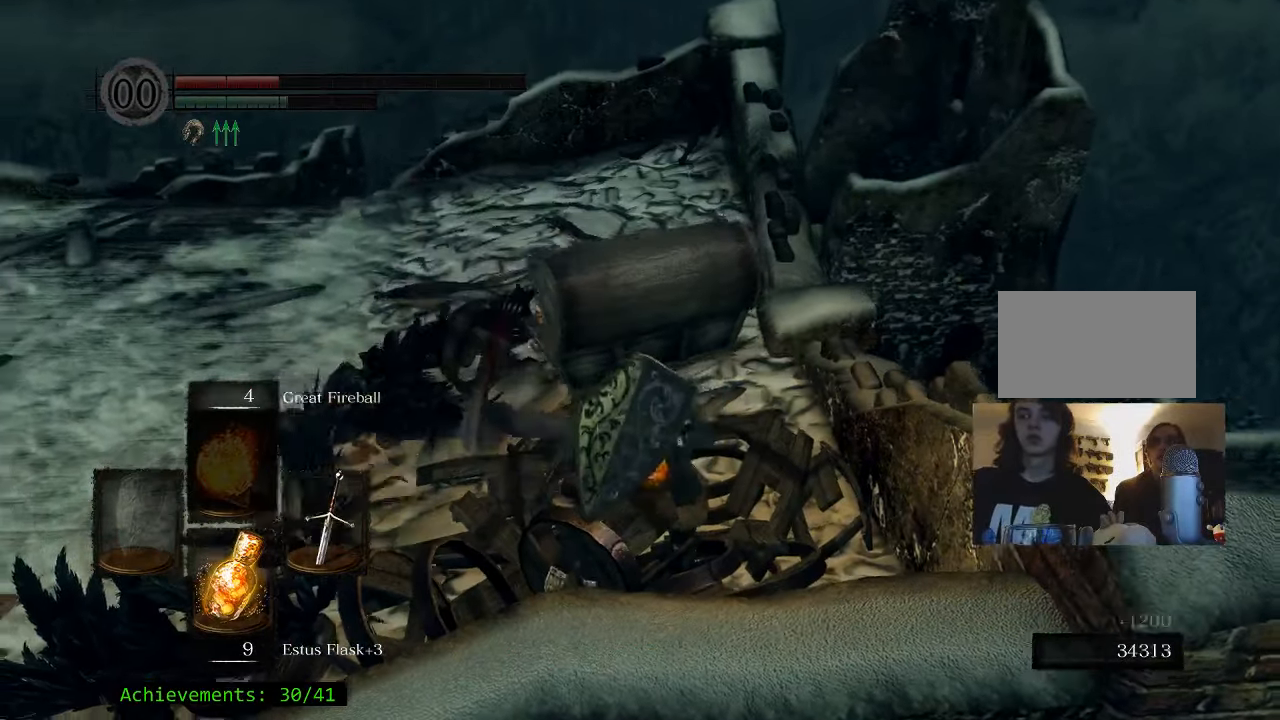
{"keys": [], "events": []}
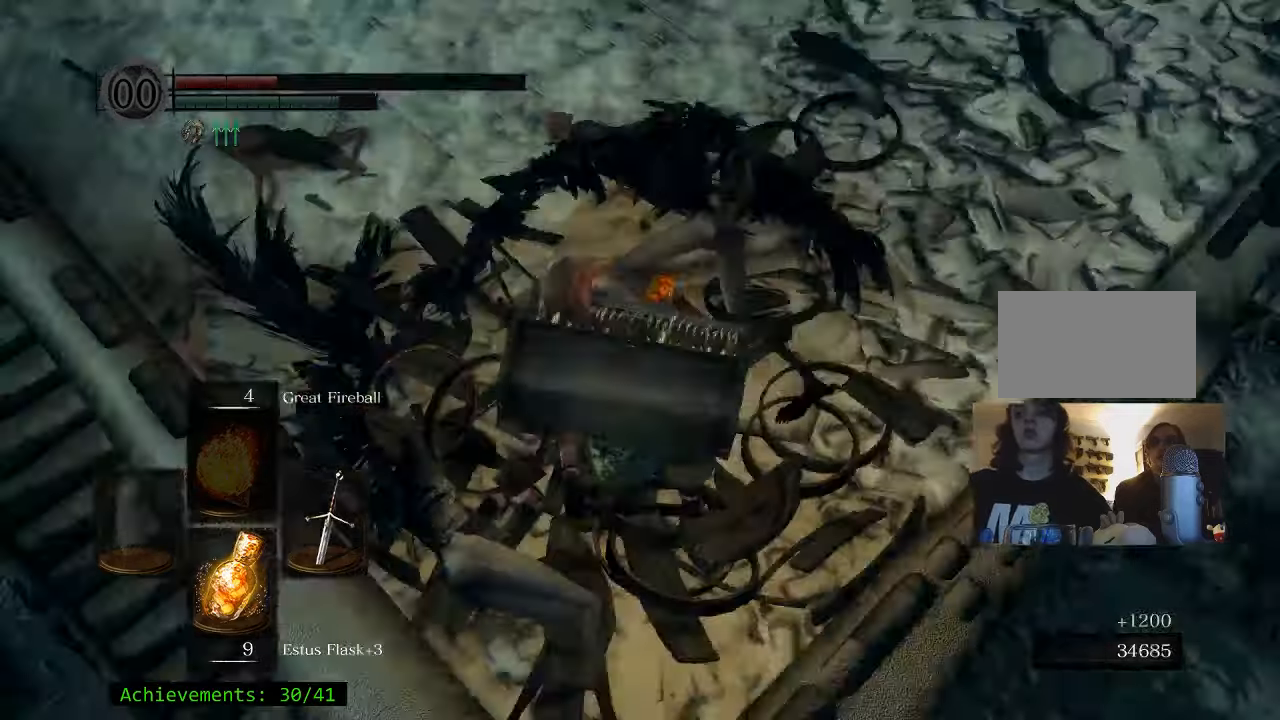
{"keys": [], "events": []}
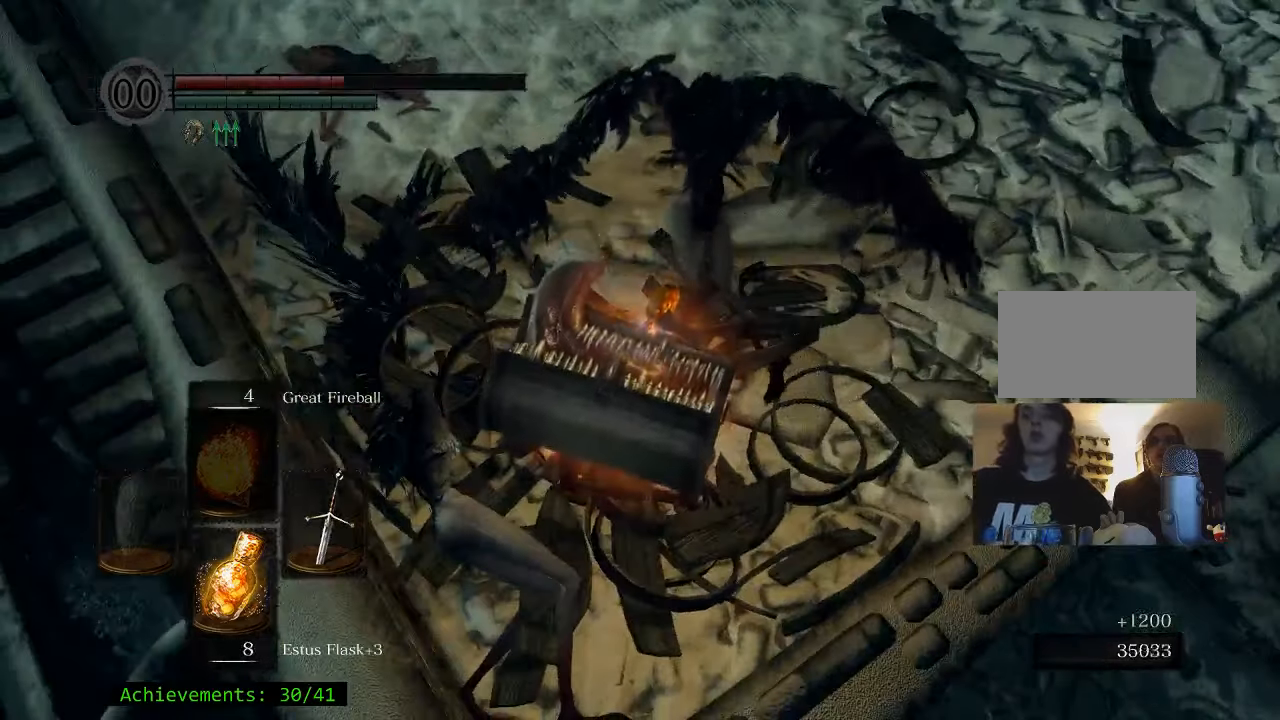
{"keys": ["a"], "events": [[500, "a", "down"]]}
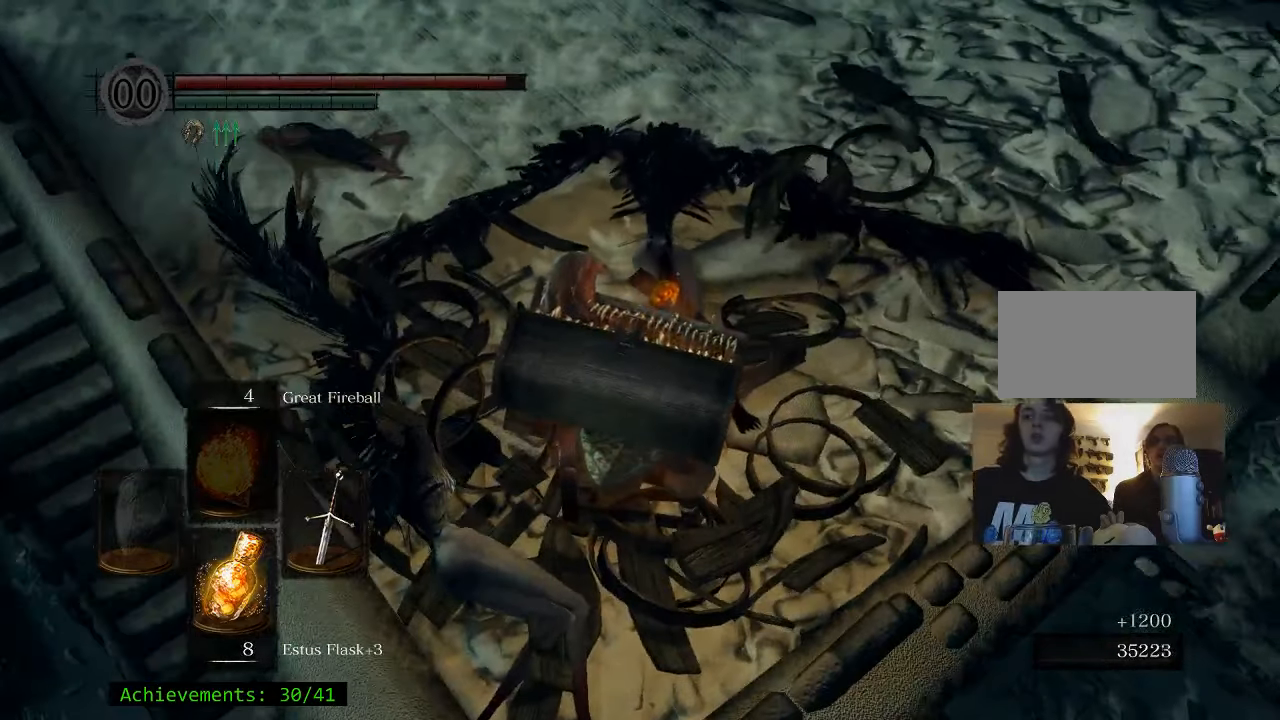
{"keys": ["a"], "events": []}
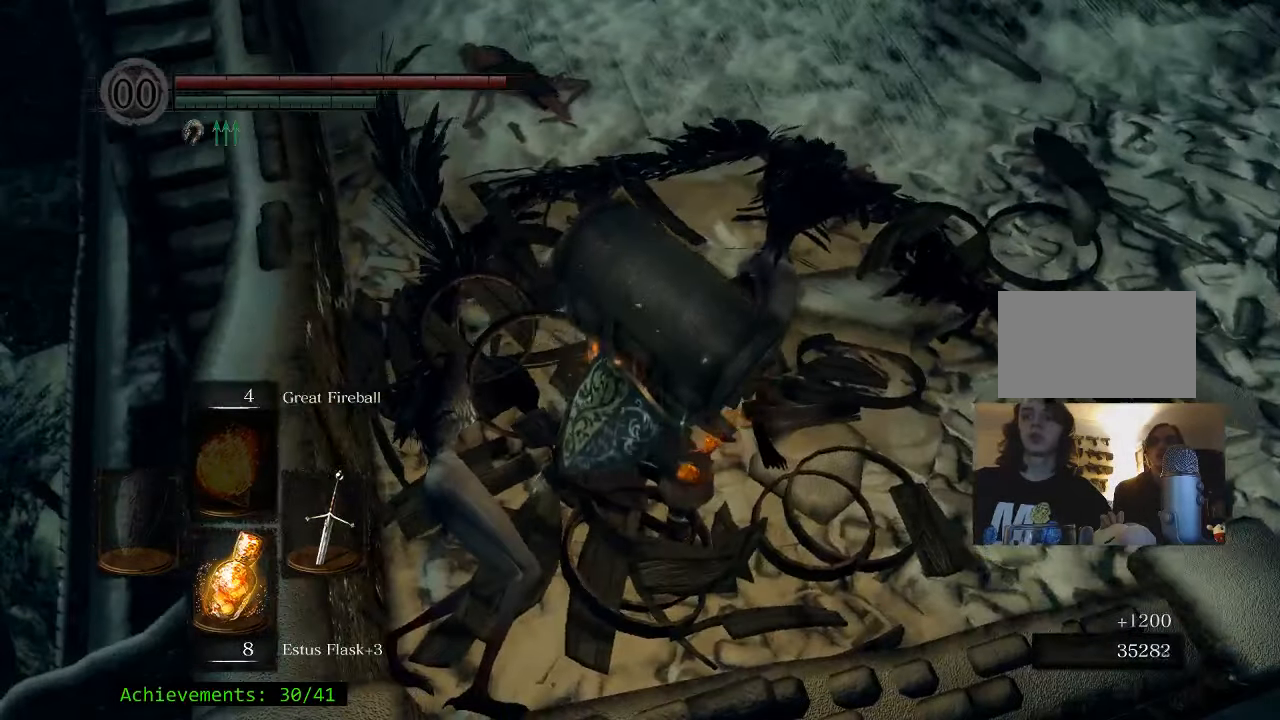
{"keys": ["a", "w"], "events": [[433, "w", "down"]]}
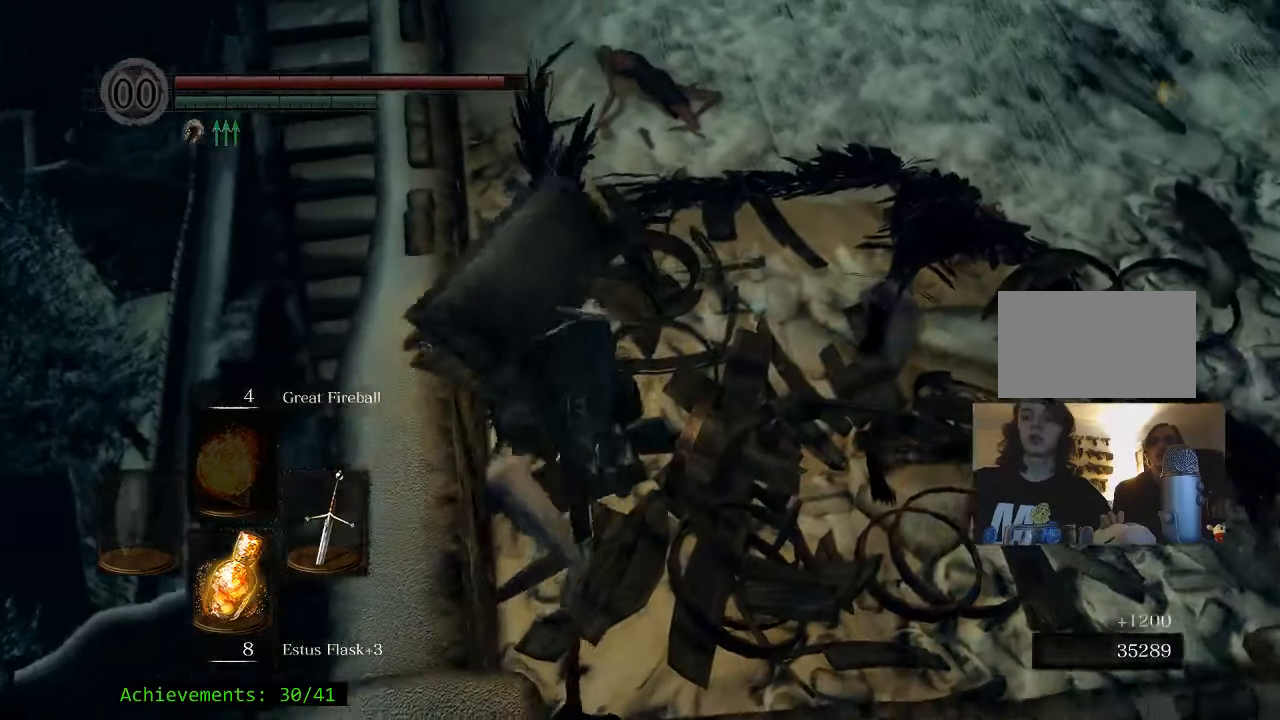
{"keys": ["e", "w"], "events": [[83, "a", "up"], [83, "e", "down"], [217, "e", "up"], [267, "e", "down"], [400, "e", "up"], [483, "e", "down"]]}
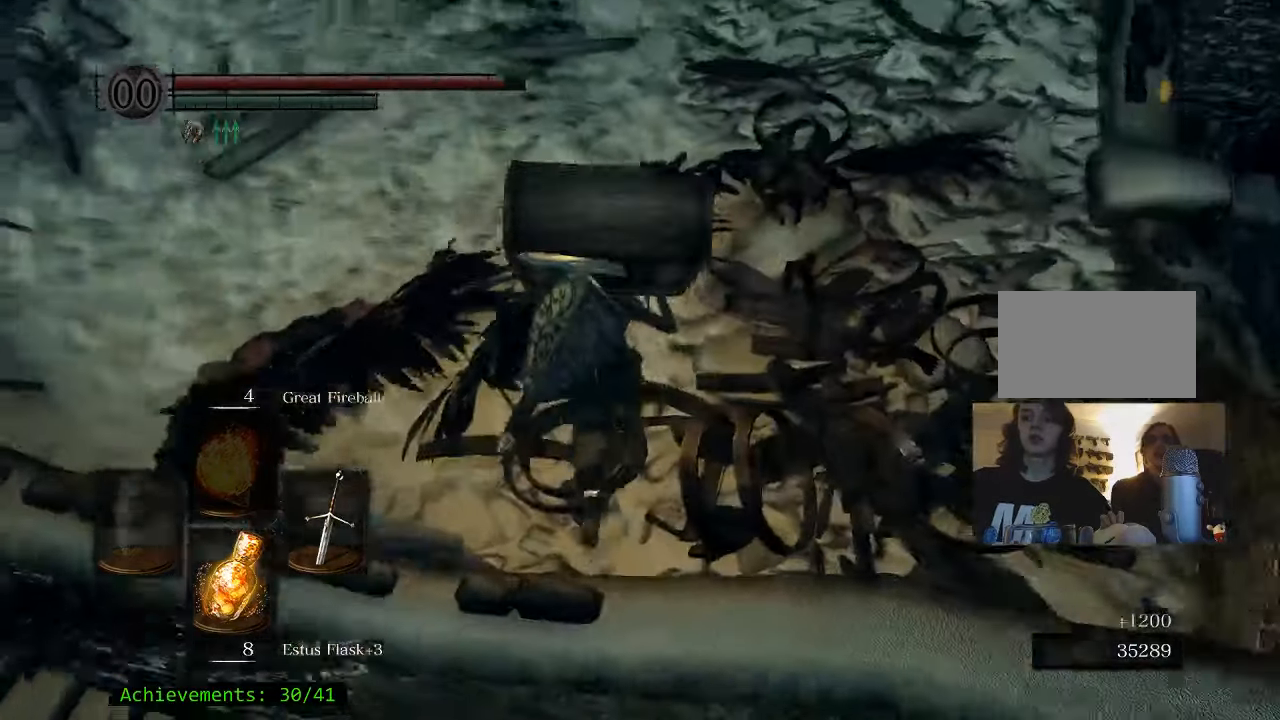
{"keys": ["e", "w"], "events": [[83, "e", "up"], [233, "e", "down"], [317, "e", "up"], [417, "e", "down"]]}
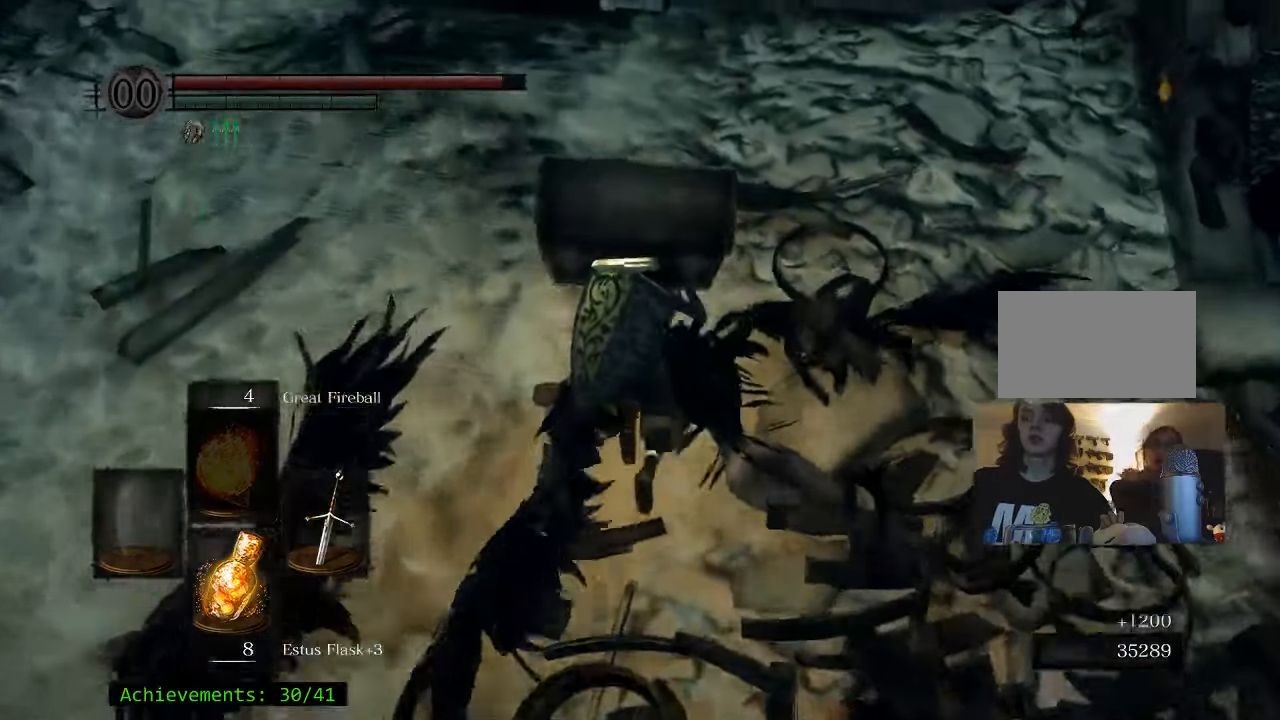
{"keys": ["w"], "events": [[17, "e", "up"], [100, "e", "down"], [200, "e", "up"], [333, "e", "down"], [383, "e", "up"]]}
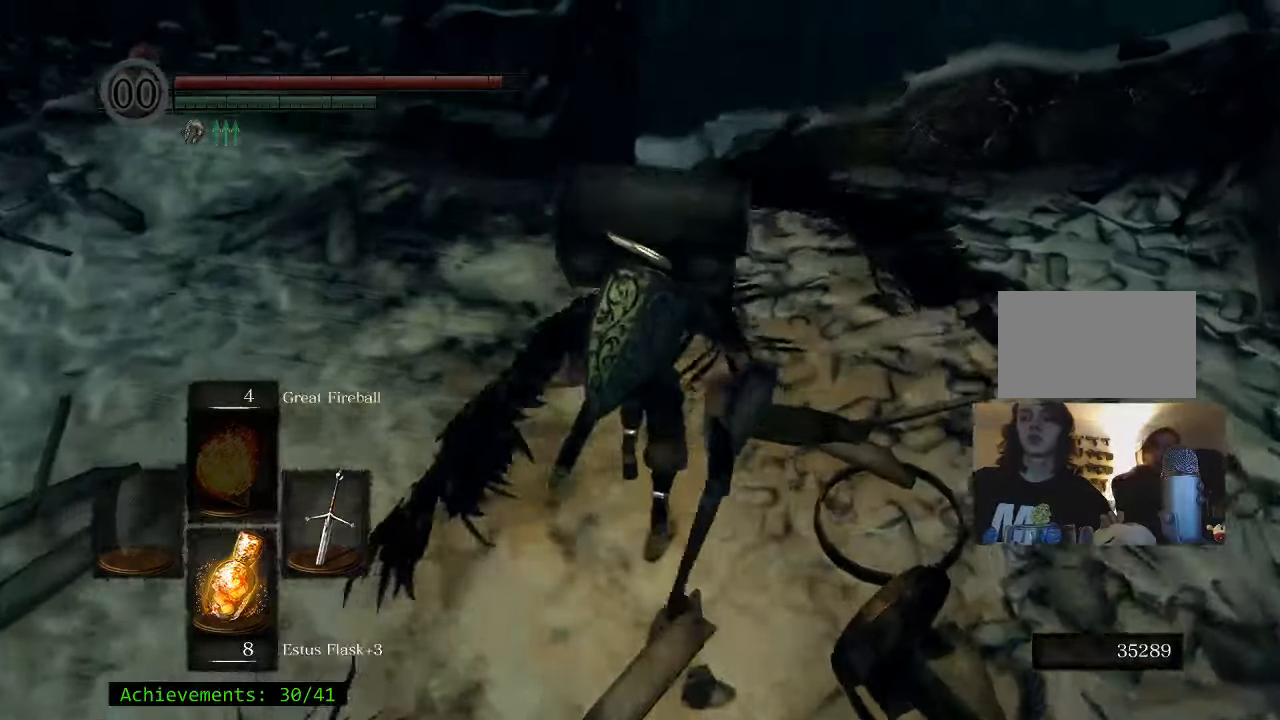
{"keys": ["a", "w"], "events": [[83, "e", "down"], [167, "e", "up"], [350, "a", "down"]]}
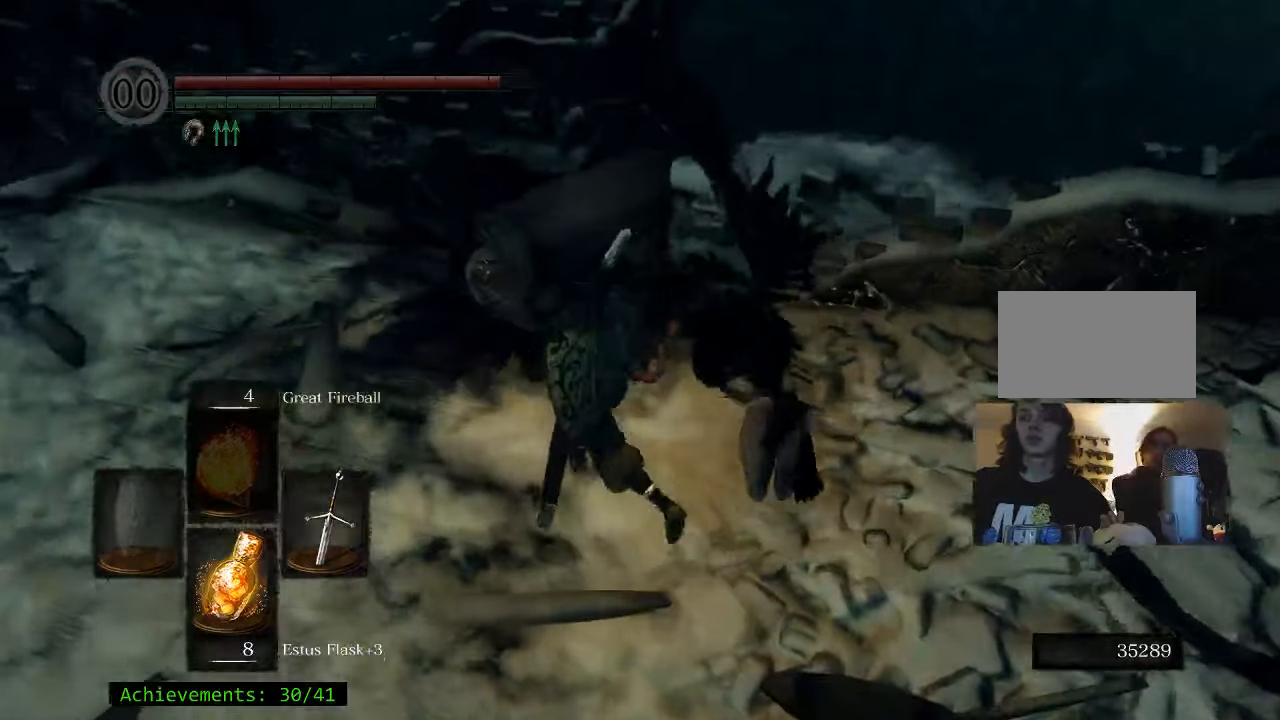
{"keys": ["w"], "events": [[233, "a", "up"]]}
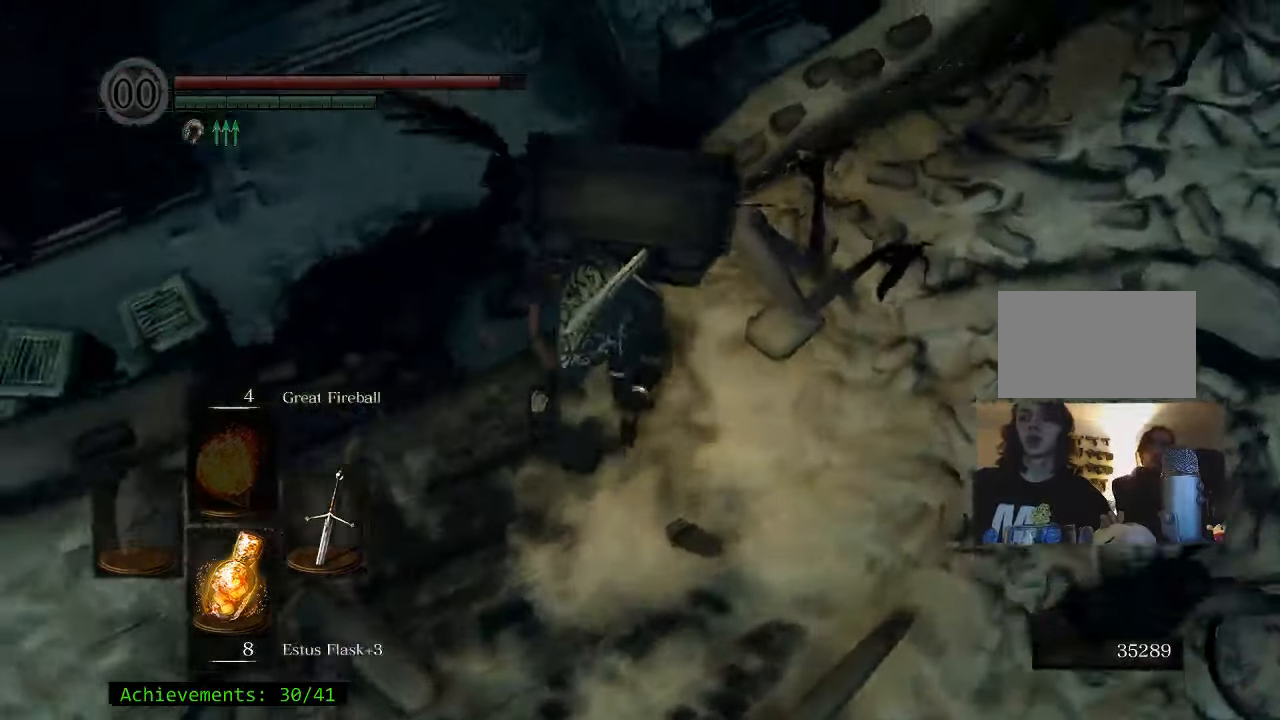
{"keys": ["w"], "events": [[17, "w", "up"], [484, "w", "down"]]}